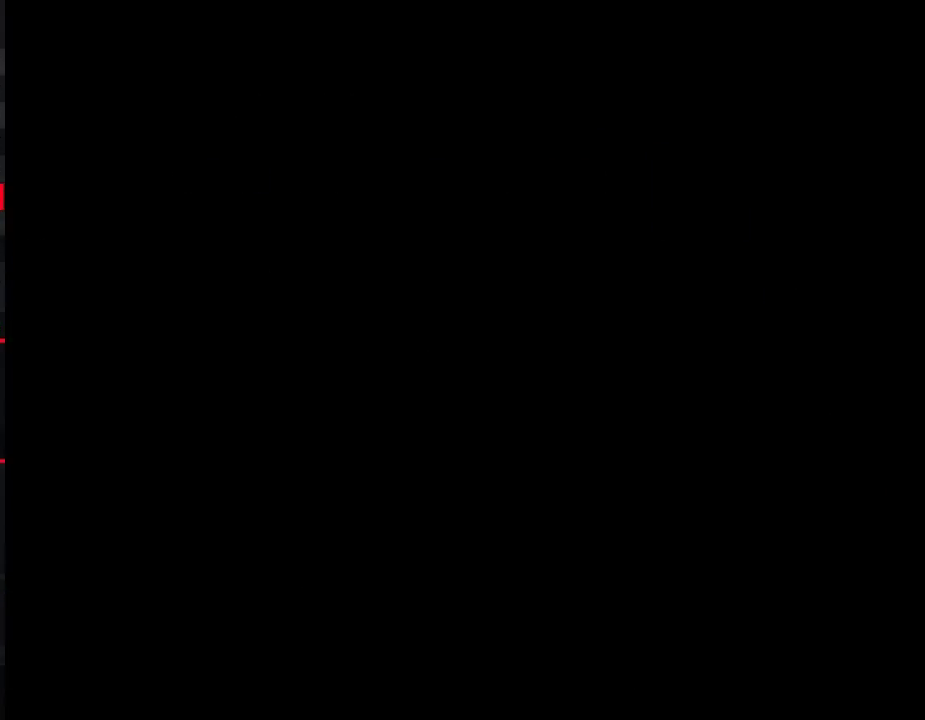
Gameplay with a controller (Nintendo layout); each line is a JSON object with the inputs held at the frame after it. "events" lists button and stick changes between this image and that frame as [ms after this image, input, new state], when the widget could be followed in between. Not read: L3 R3.
{"buttons": ["DPAD_UP"], "events": [[183, "DPAD_UP", "down"]]}
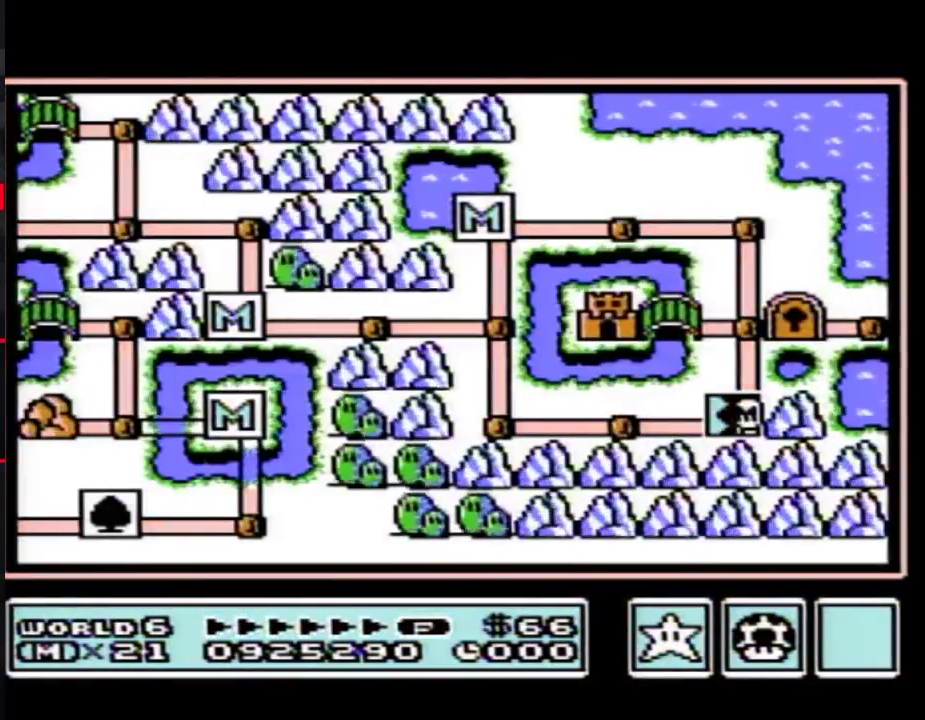
{"buttons": ["DPAD_UP"]}
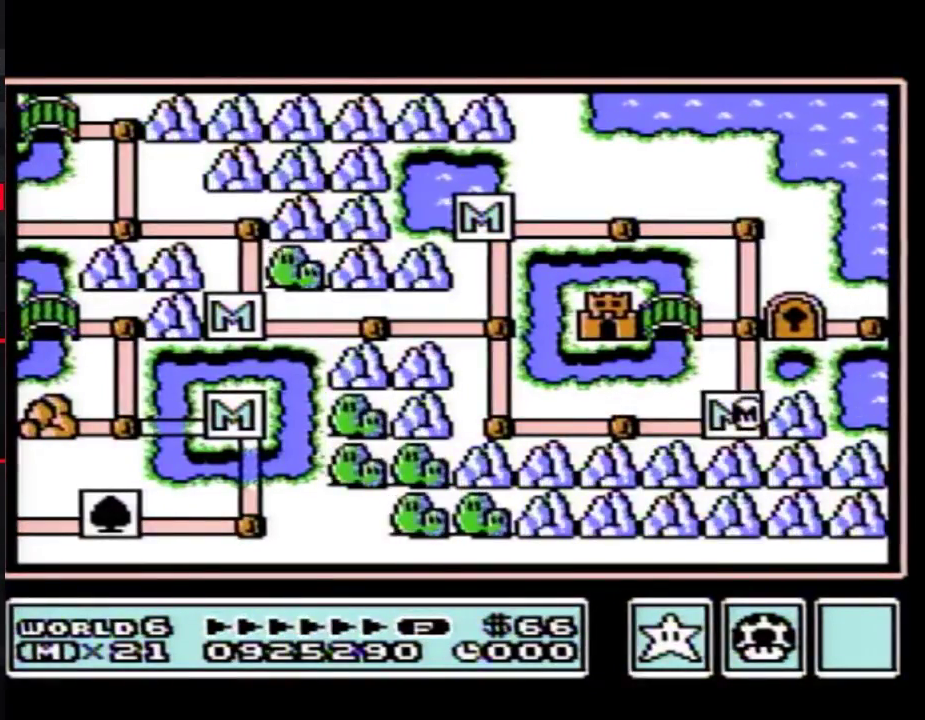
{"buttons": ["DPAD_LEFT"], "events": [[400, "DPAD_UP", "up"], [483, "DPAD_LEFT", "down"]]}
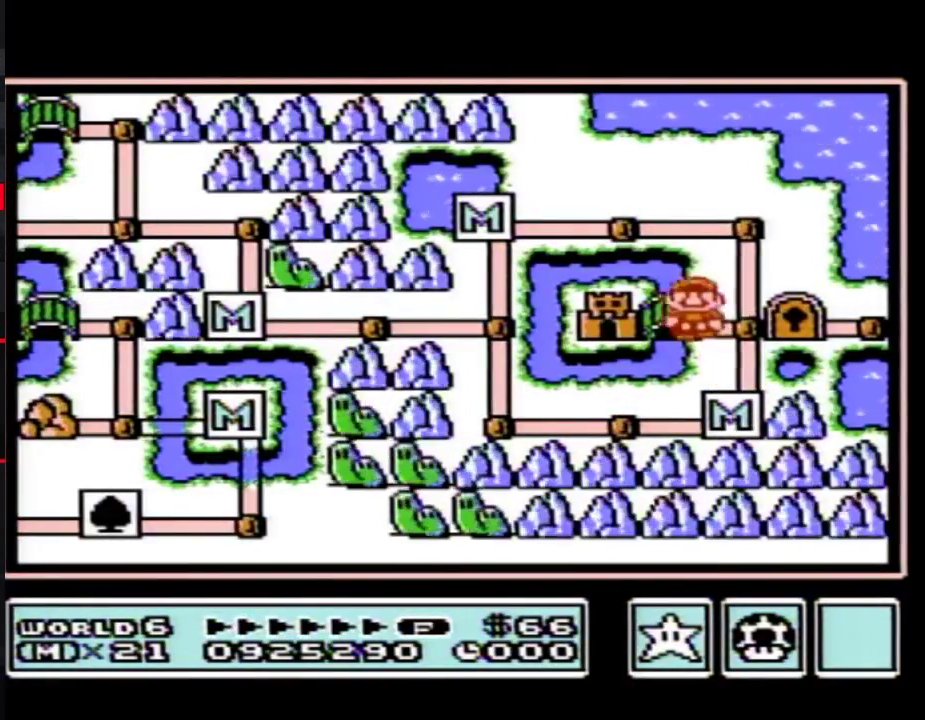
{"buttons": ["DPAD_LEFT"]}
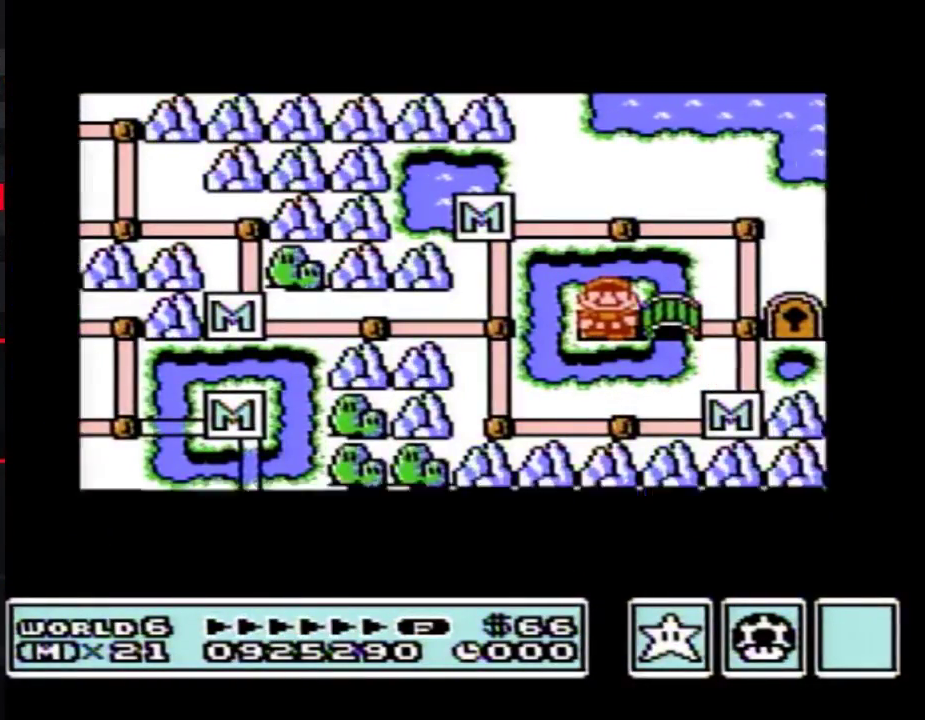
{"buttons": ["DPAD_LEFT"]}
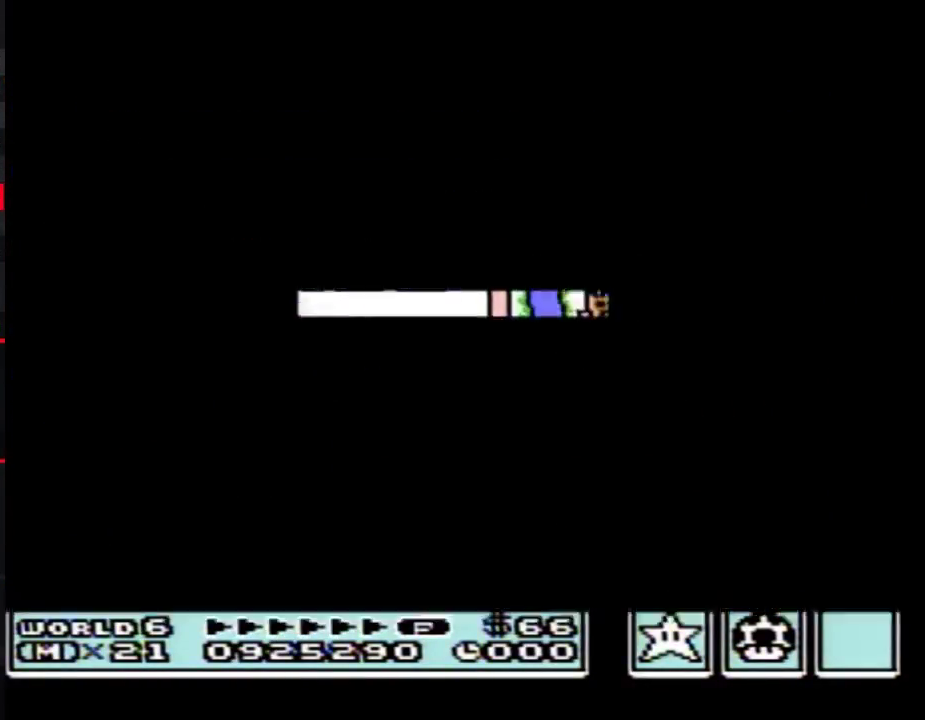
{"buttons": ["B", "DPAD_RIGHT"], "events": [[400, "DPAD_LEFT", "up"], [450, "A", "down"], [483, "A", "up"], [483, "B", "down"], [483, "DPAD_RIGHT", "down"]]}
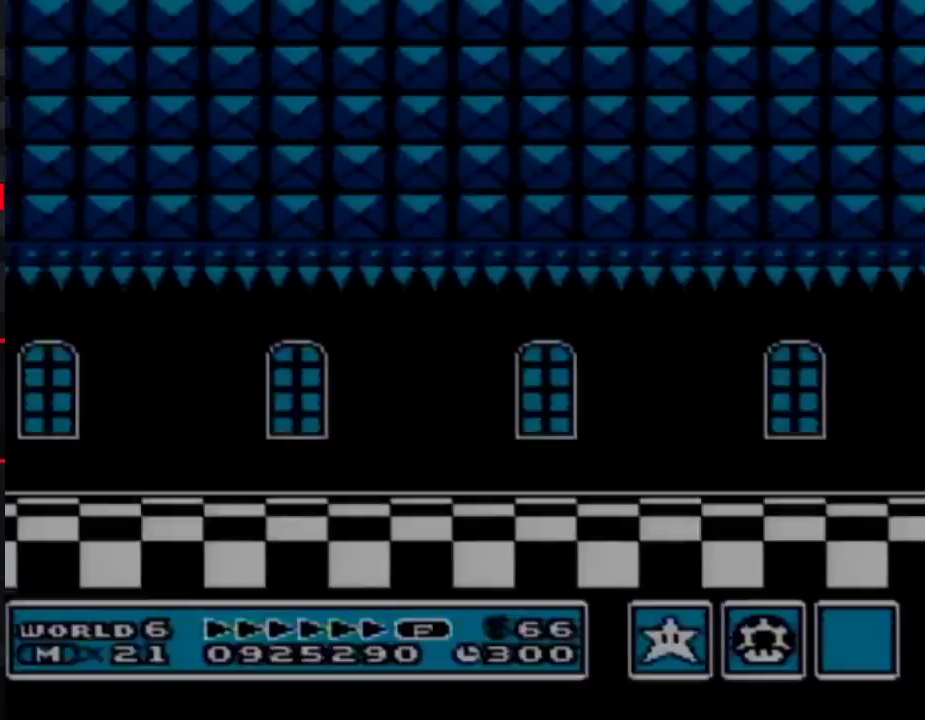
{"buttons": ["B", "DPAD_RIGHT"]}
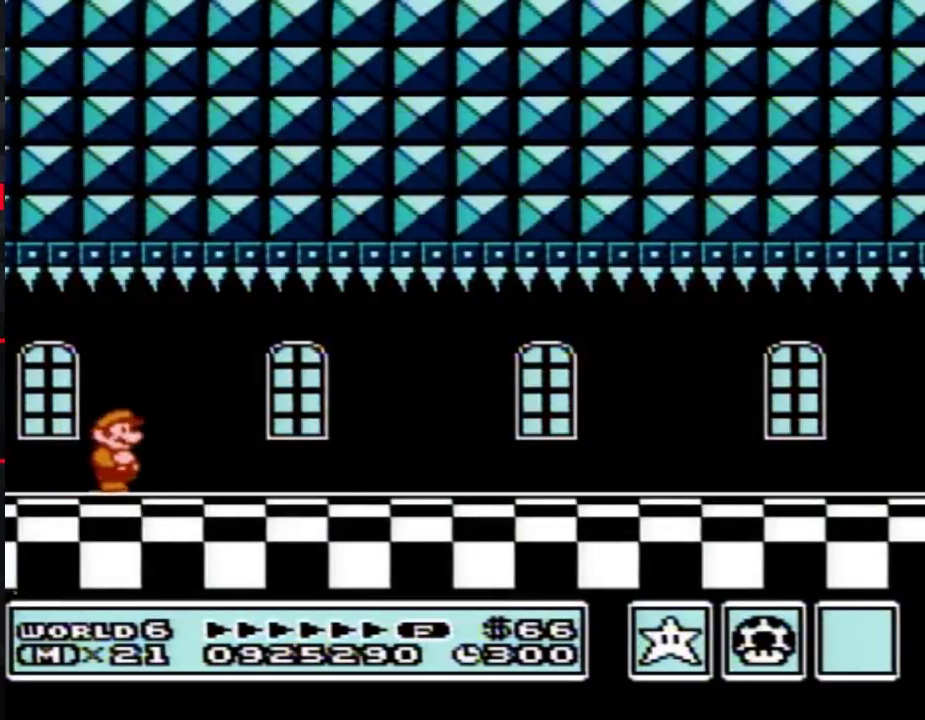
{"buttons": ["B", "DPAD_RIGHT"]}
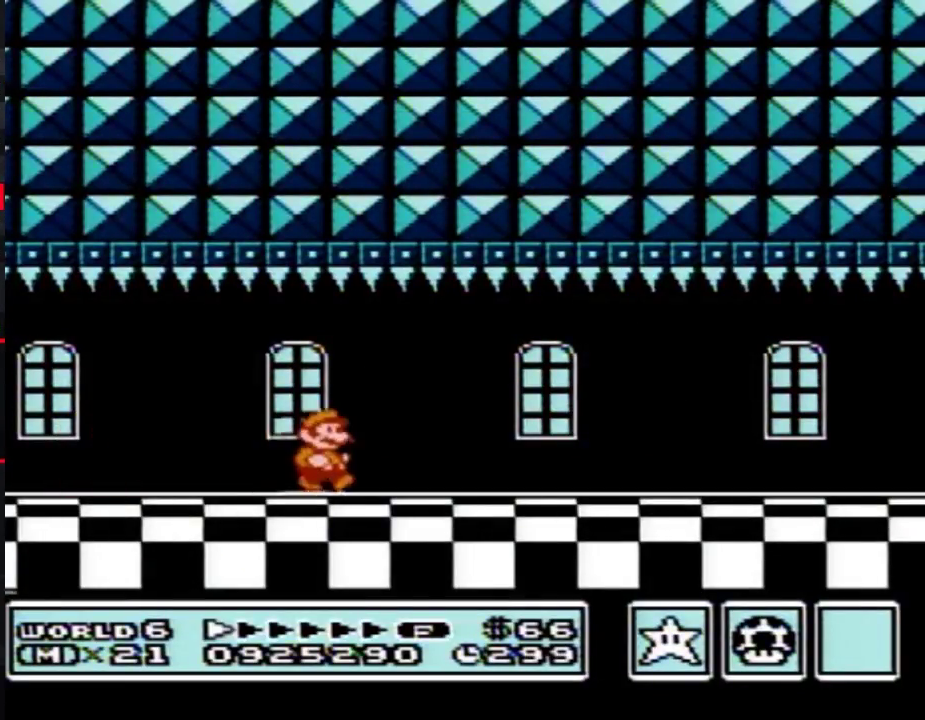
{"buttons": ["B", "DPAD_RIGHT"]}
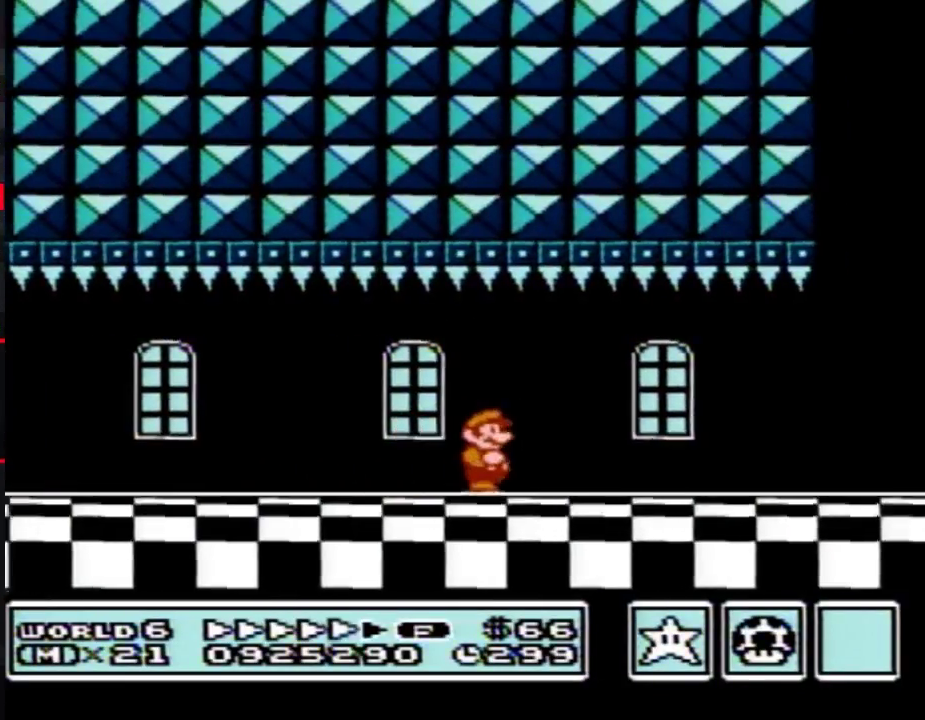
{"buttons": ["B", "DPAD_RIGHT"]}
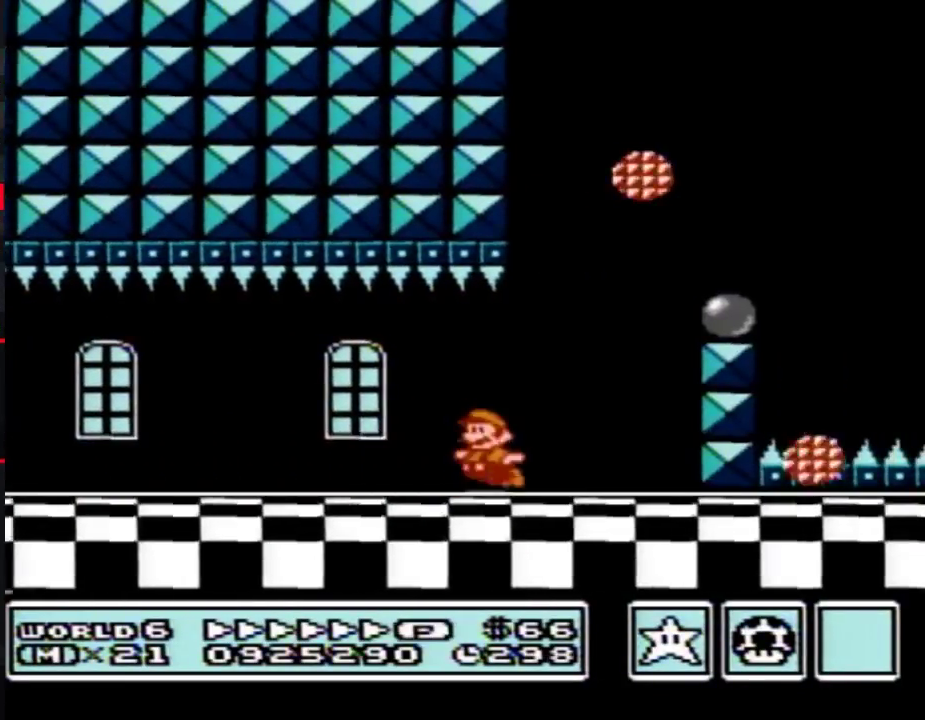
{"buttons": ["B", "DPAD_RIGHT"], "events": [[17, "A", "down"], [17, "DPAD_LEFT", "down"], [17, "DPAD_RIGHT", "up"], [267, "DPAD_LEFT", "up"], [300, "A", "up"], [300, "DPAD_RIGHT", "down"]]}
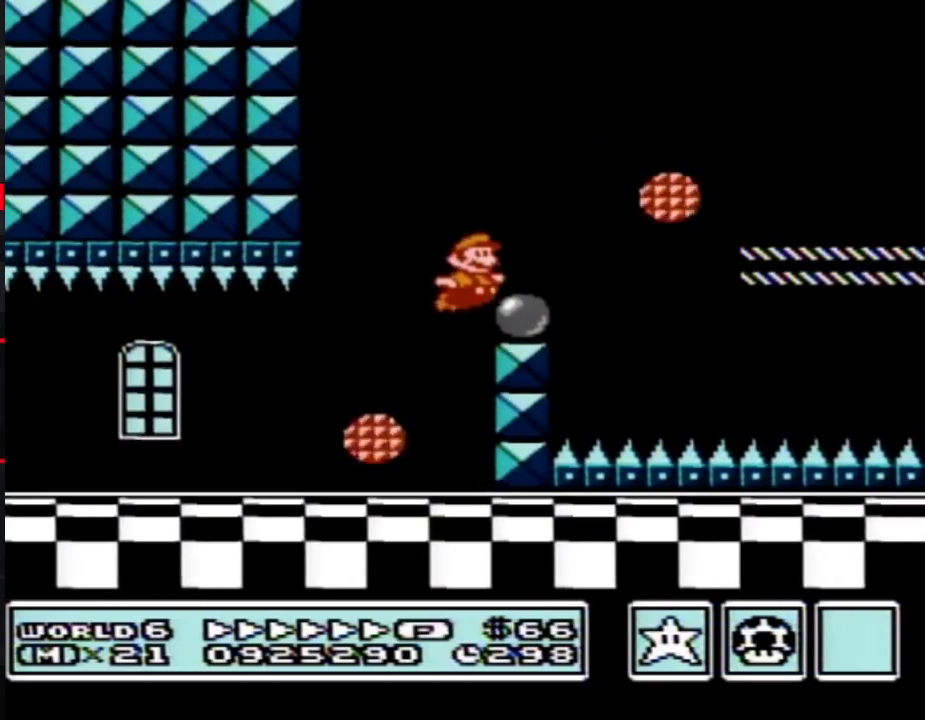
{"buttons": ["A", "B", "DPAD_RIGHT"], "events": [[200, "DPAD_RIGHT", "up"], [367, "A", "down"], [500, "DPAD_RIGHT", "down"]]}
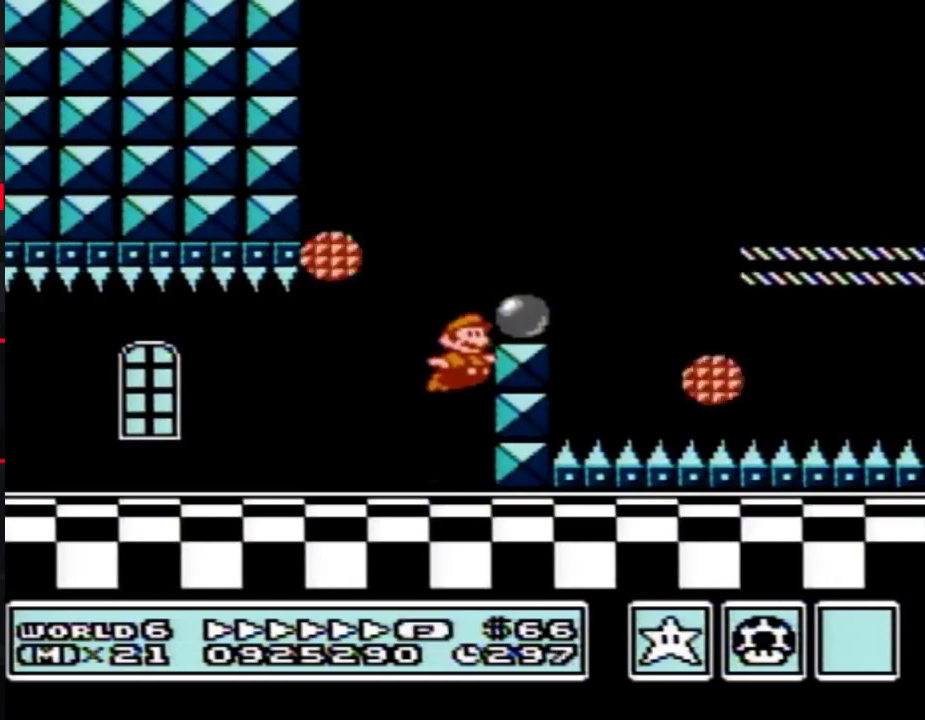
{"buttons": ["B", "DPAD_LEFT"], "events": [[283, "A", "up"], [383, "DPAD_RIGHT", "up"], [500, "DPAD_LEFT", "down"]]}
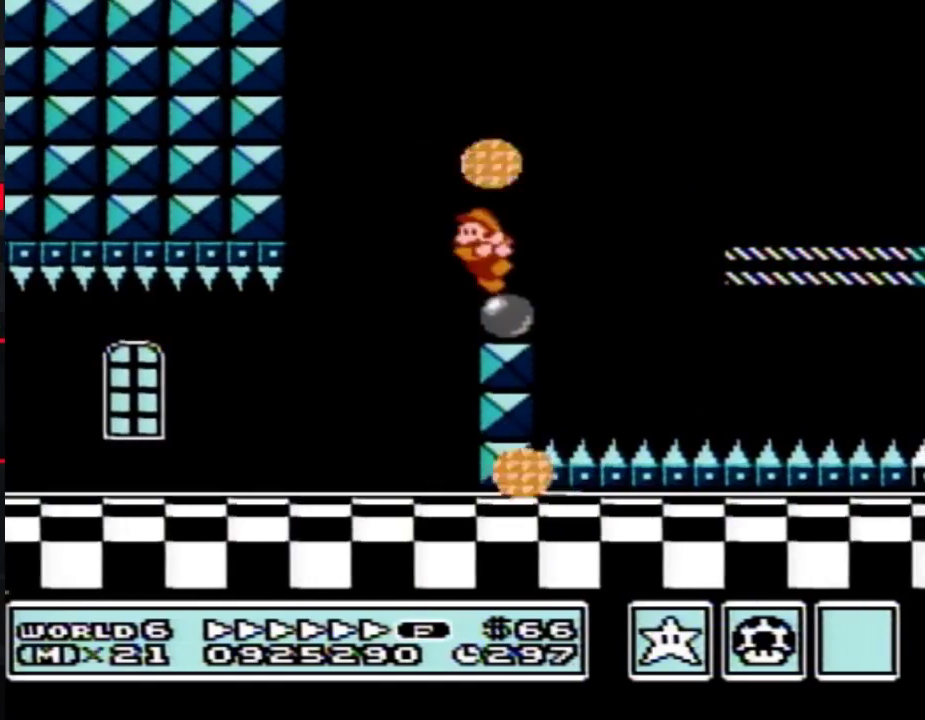
{"buttons": ["A", "B", "DPAD_RIGHT"], "events": [[33, "DPAD_UP", "down"], [100, "DPAD_LEFT", "up"], [100, "DPAD_RIGHT", "down"], [100, "DPAD_UP", "up"], [317, "A", "down"]]}
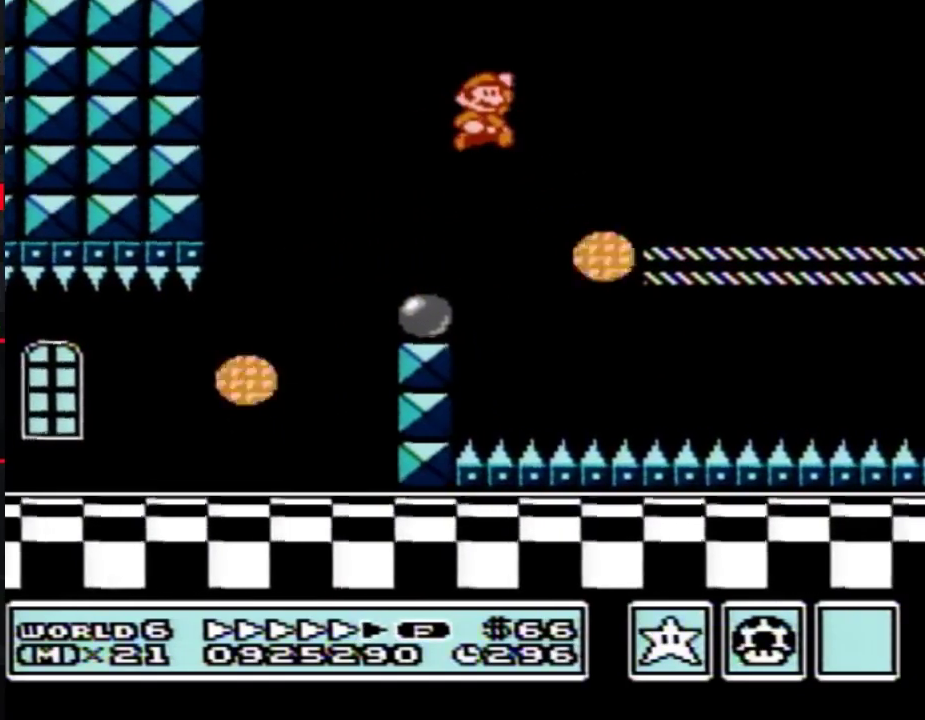
{"buttons": ["B", "DPAD_RIGHT"], "events": [[33, "A", "up"], [183, "DPAD_RIGHT", "up"], [250, "DPAD_RIGHT", "down"]]}
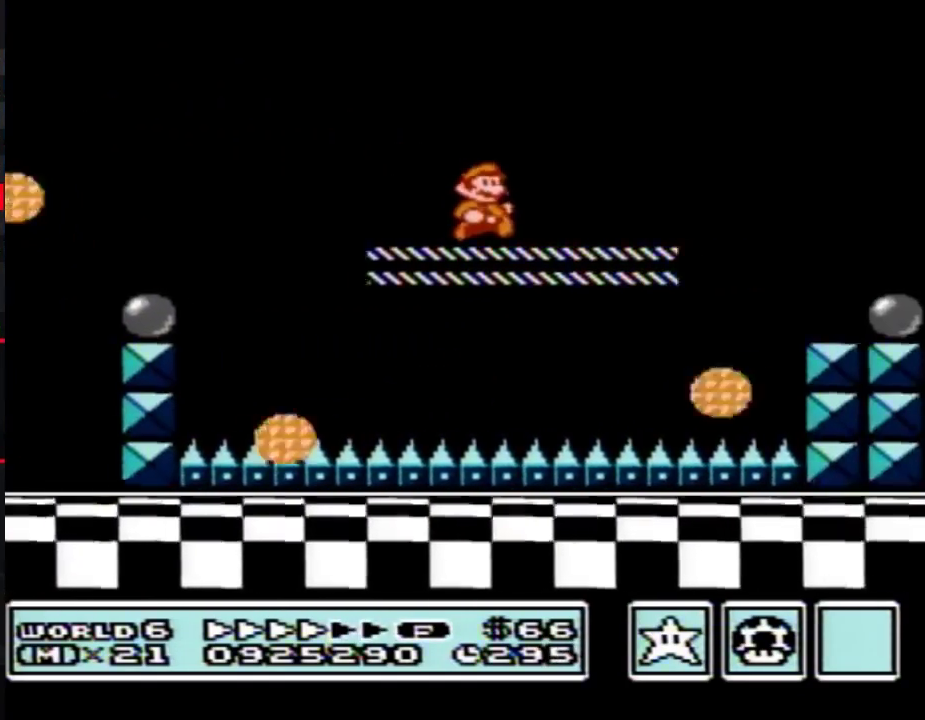
{"buttons": ["A", "B", "DPAD_RIGHT"], "events": [[283, "A", "down"]]}
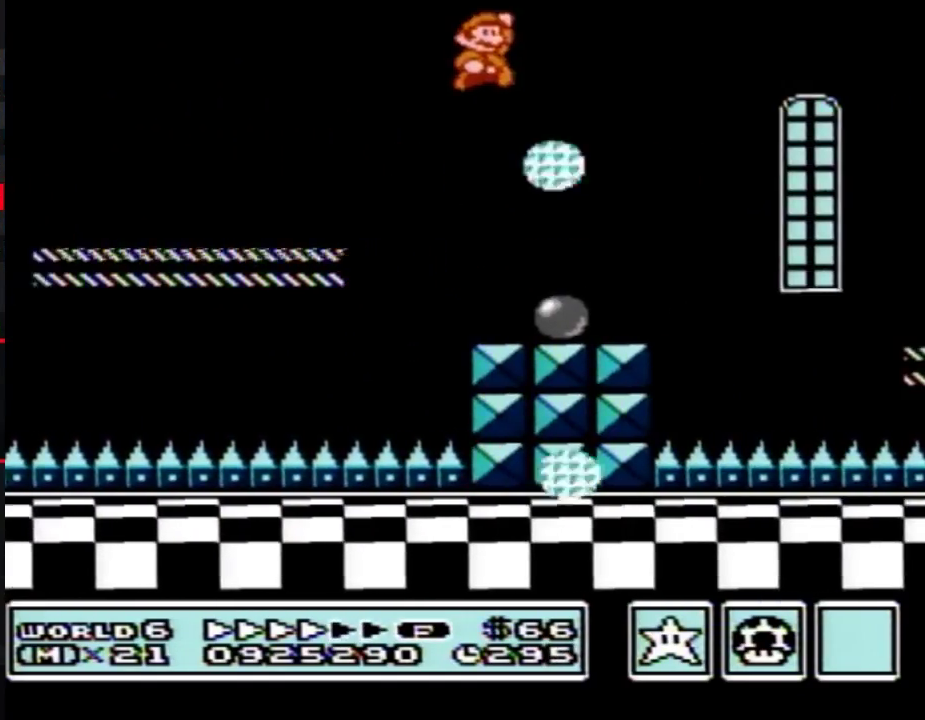
{"buttons": ["B", "DPAD_RIGHT"], "events": [[133, "A", "up"]]}
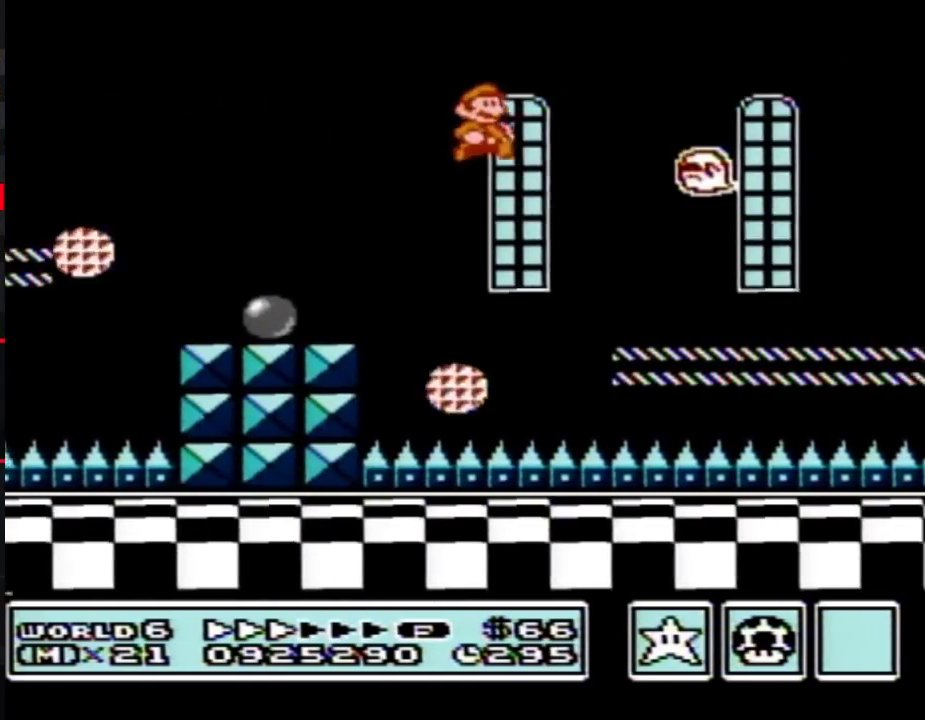
{"buttons": ["B", "DPAD_RIGHT"]}
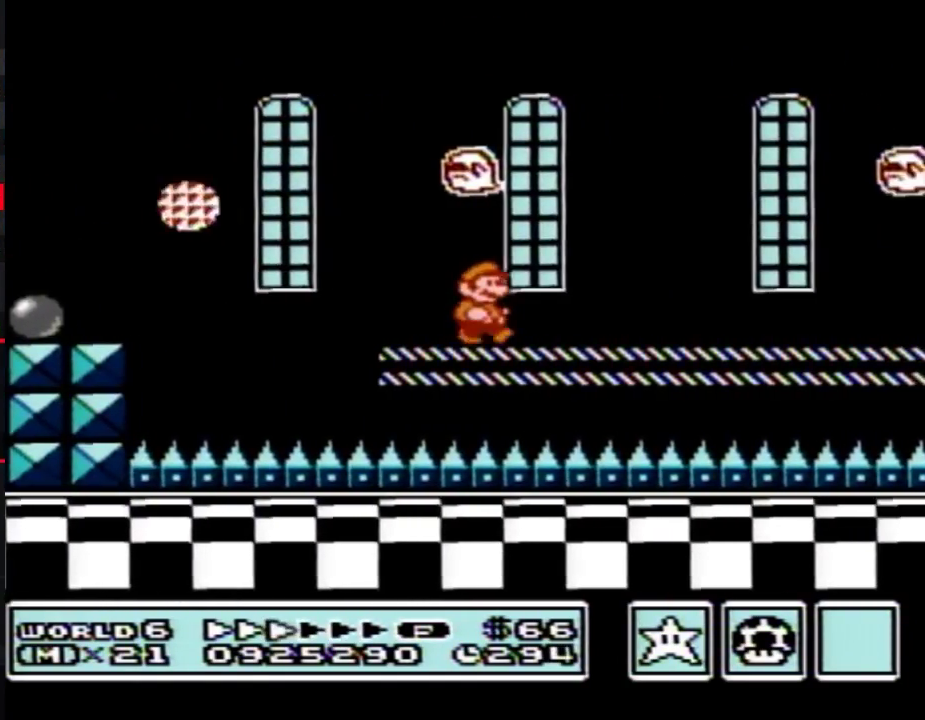
{"buttons": ["B", "DPAD_RIGHT"]}
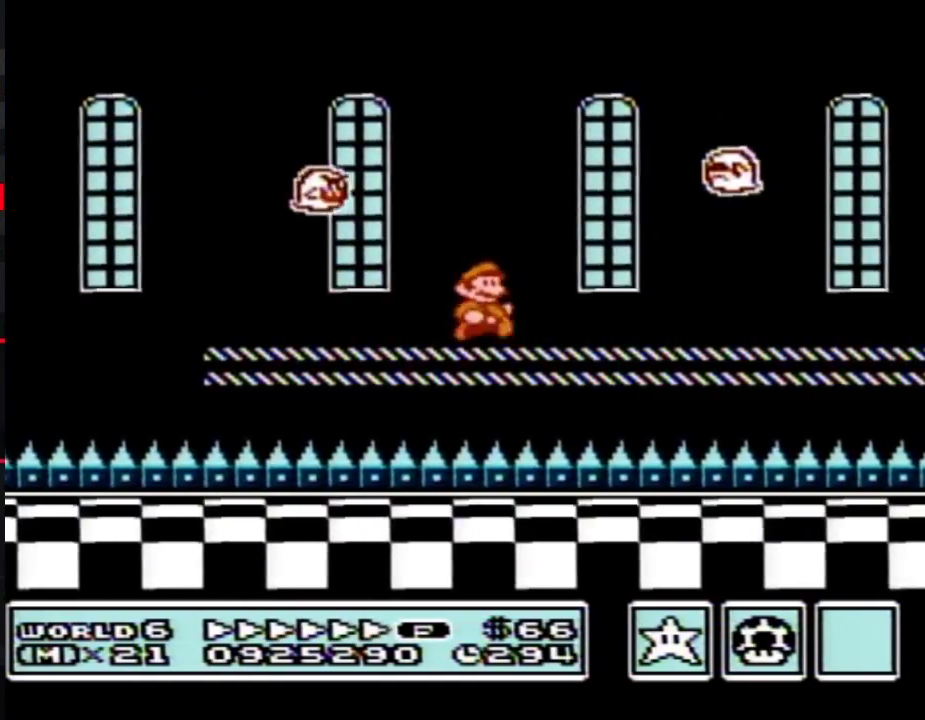
{"buttons": ["B", "DPAD_RIGHT"]}
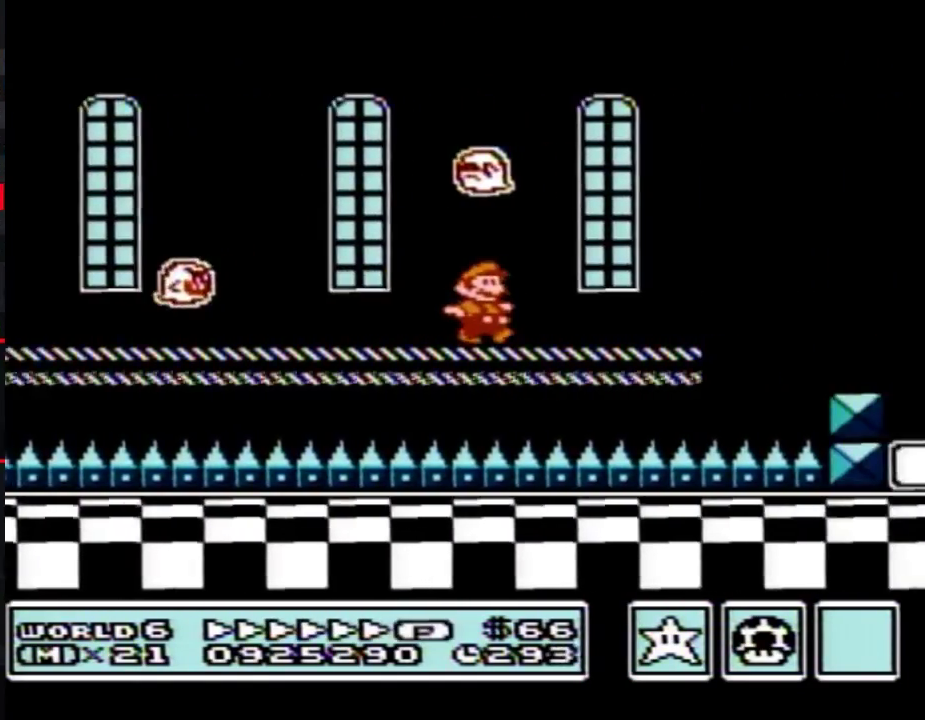
{"buttons": ["A", "B", "DPAD_RIGHT"], "events": [[67, "A", "down"]]}
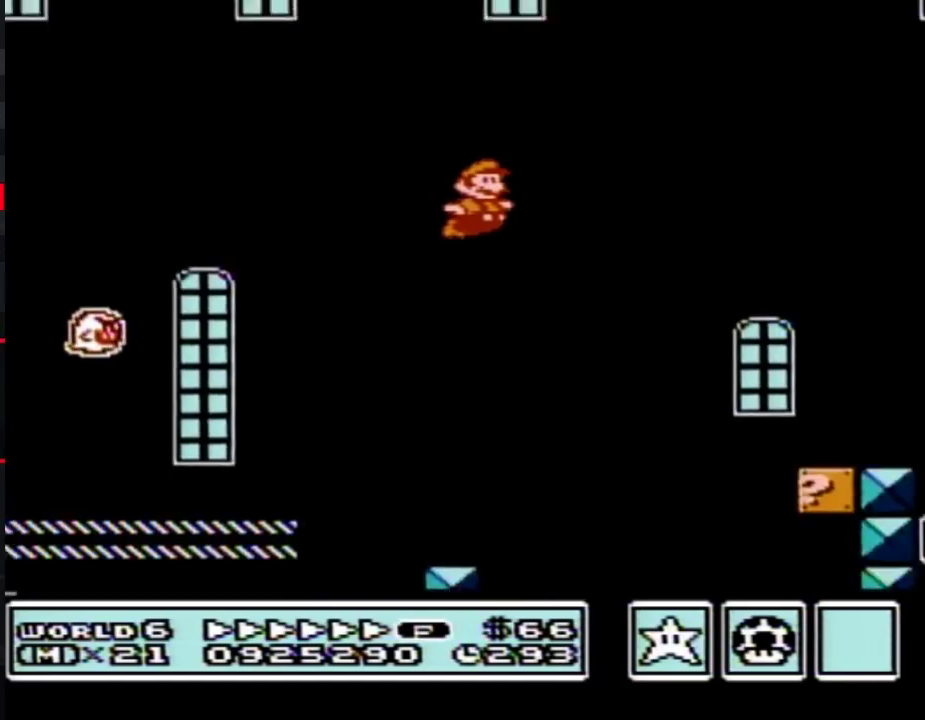
{"buttons": ["B", "DPAD_RIGHT"], "events": [[100, "A", "up"]]}